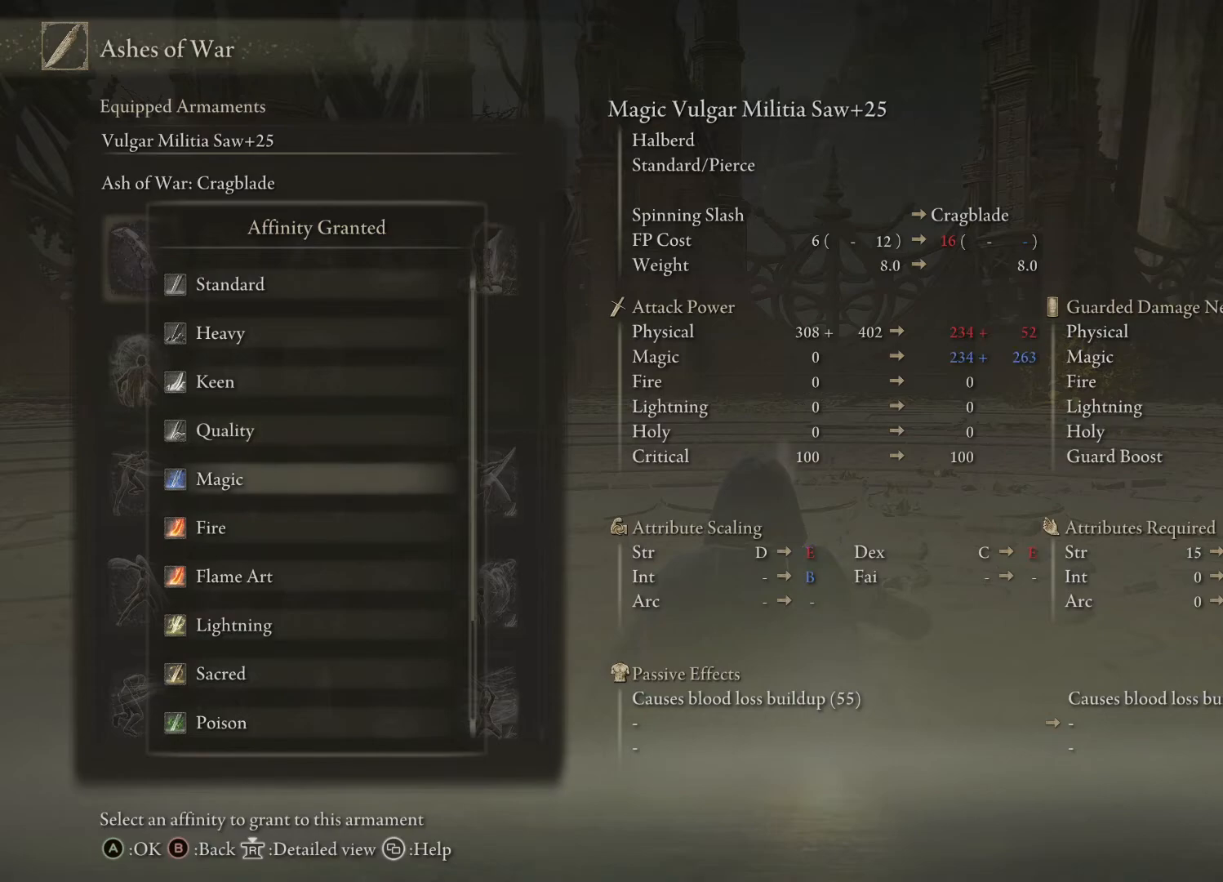
Gameplay with a controller (Xbox layout); each line is a JSON object with the inputs held at the frame after it. "events" lists button and stick changes between this image and that frame as [ms after this image, input, new state], when the widget could be followed in between.
{"buttons": [], "left_stick": "center", "right_stick": "center", "events": []}
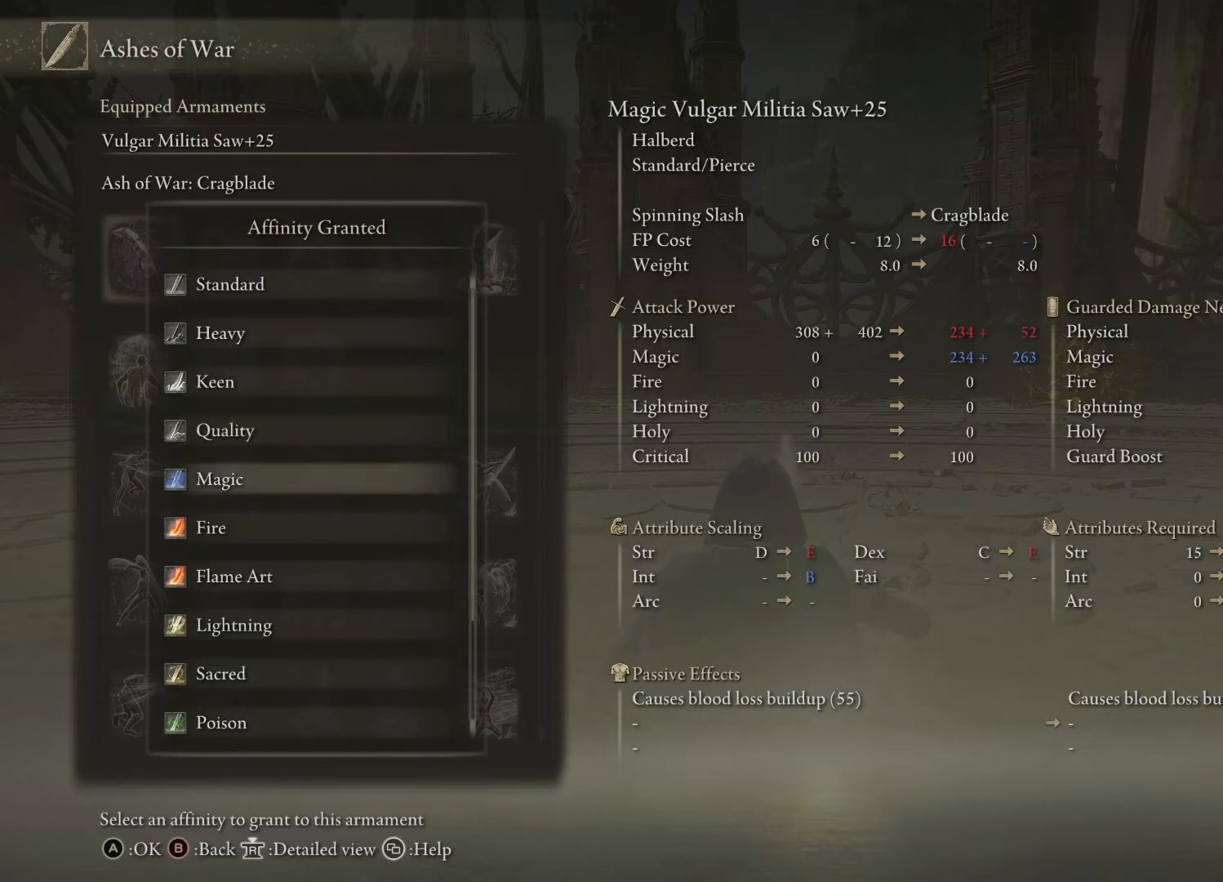
{"buttons": [], "left_stick": "center", "right_stick": "center", "events": []}
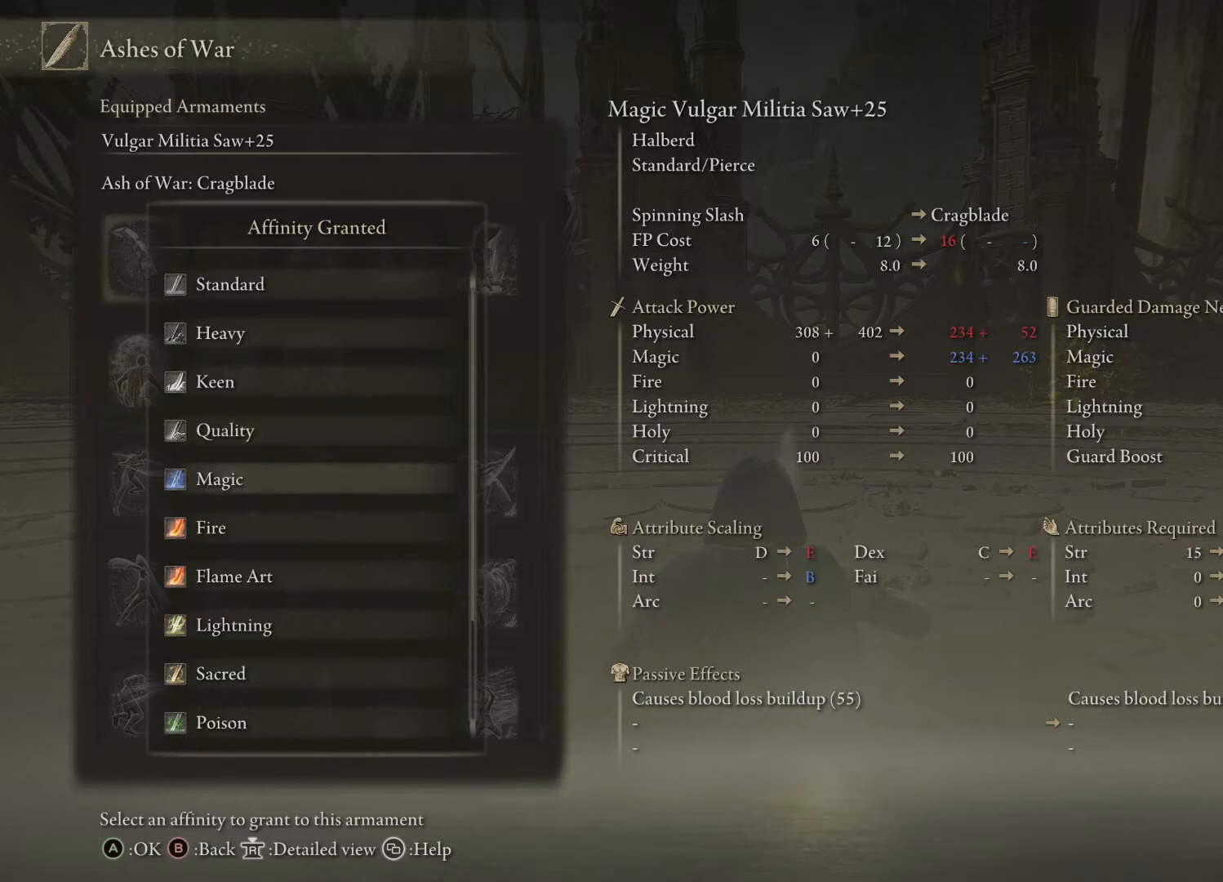
{"buttons": [], "left_stick": "center", "right_stick": "center", "events": []}
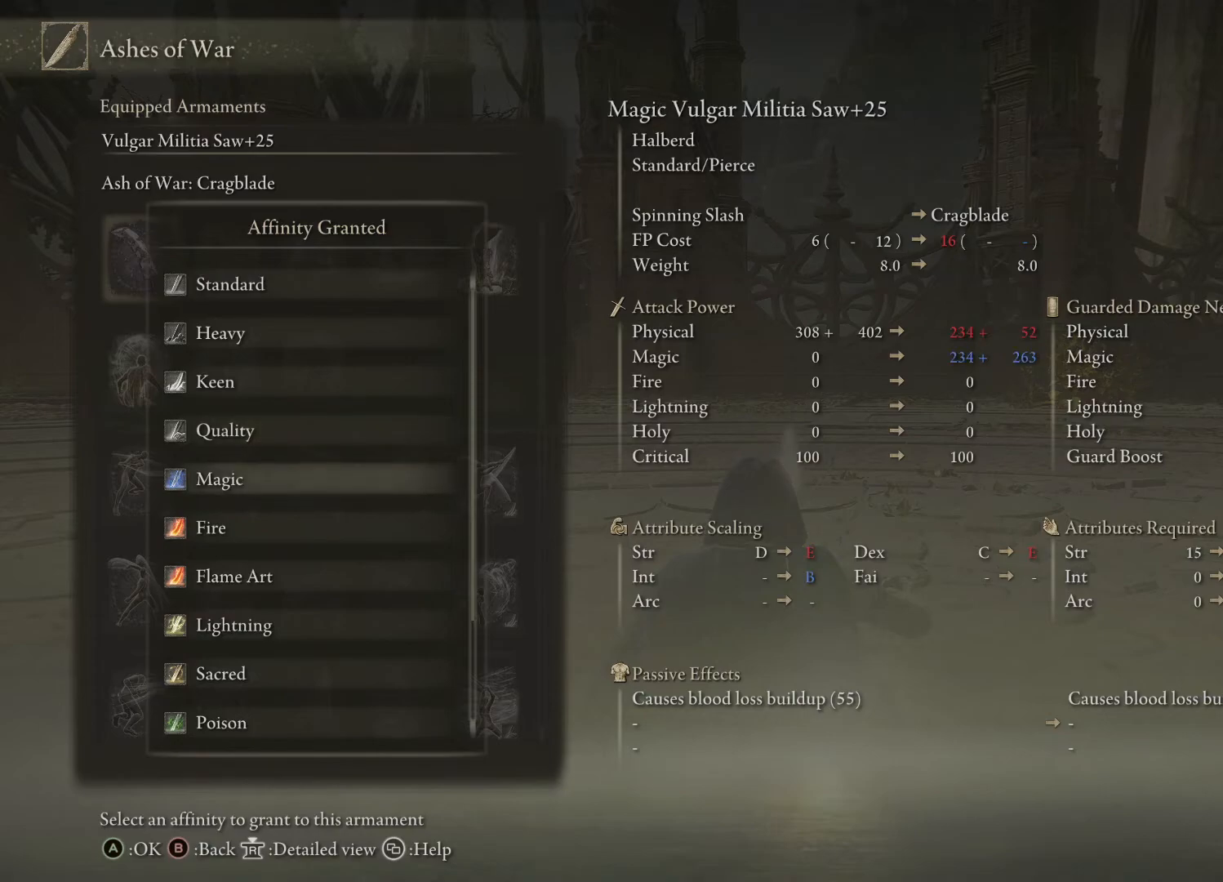
{"buttons": [], "left_stick": "center", "right_stick": "center", "events": [[233, "DPAD_DOWN", "down"], [333, "DPAD_DOWN", "up"]]}
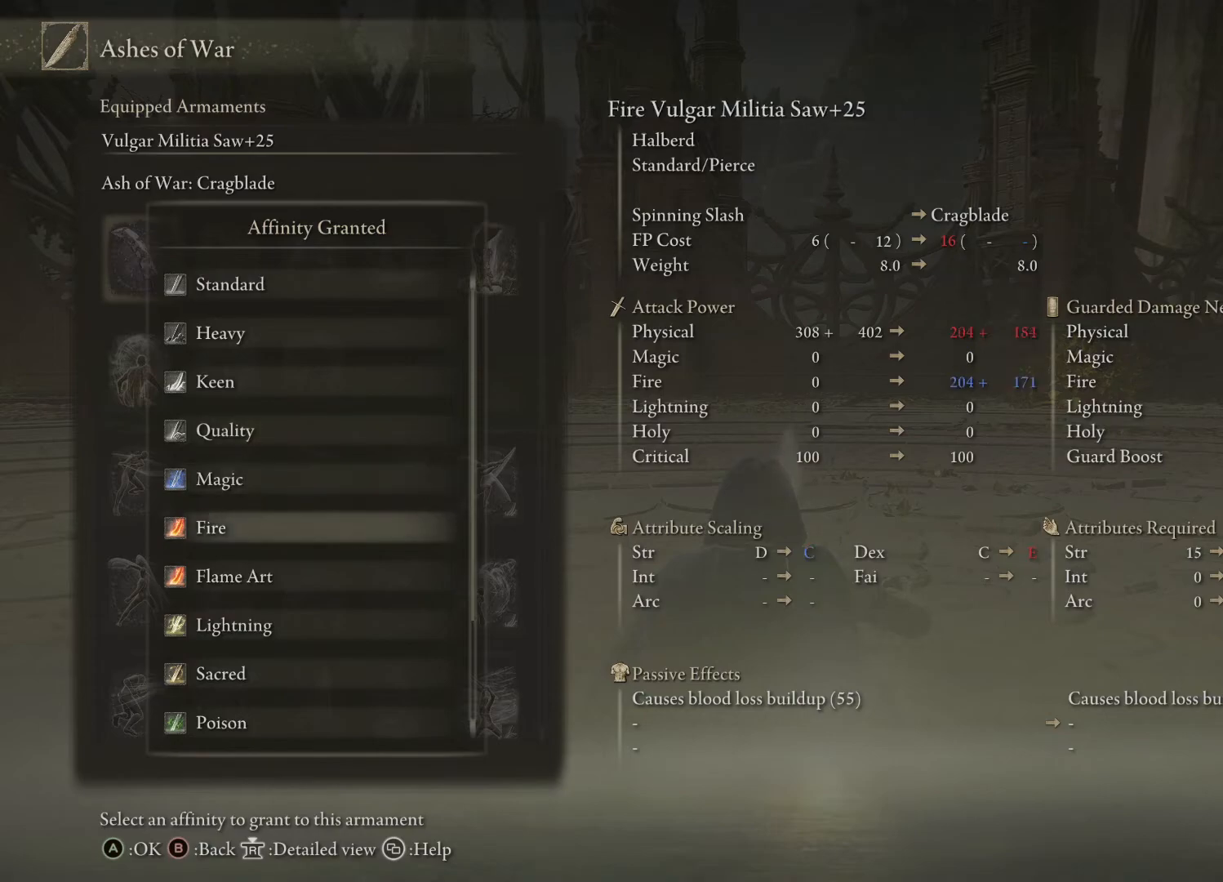
{"buttons": [], "left_stick": "center", "right_stick": "center", "events": []}
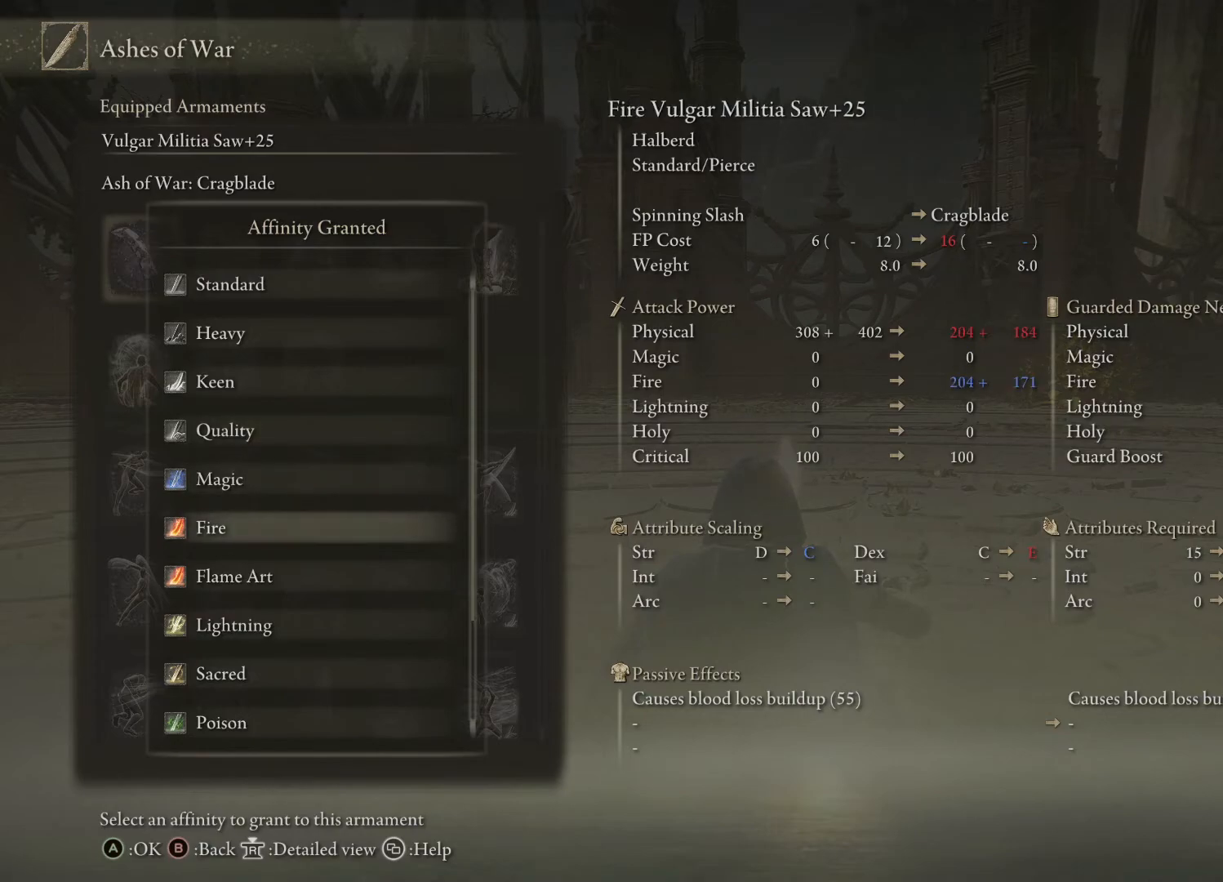
{"buttons": [], "left_stick": "center", "right_stick": "center", "events": []}
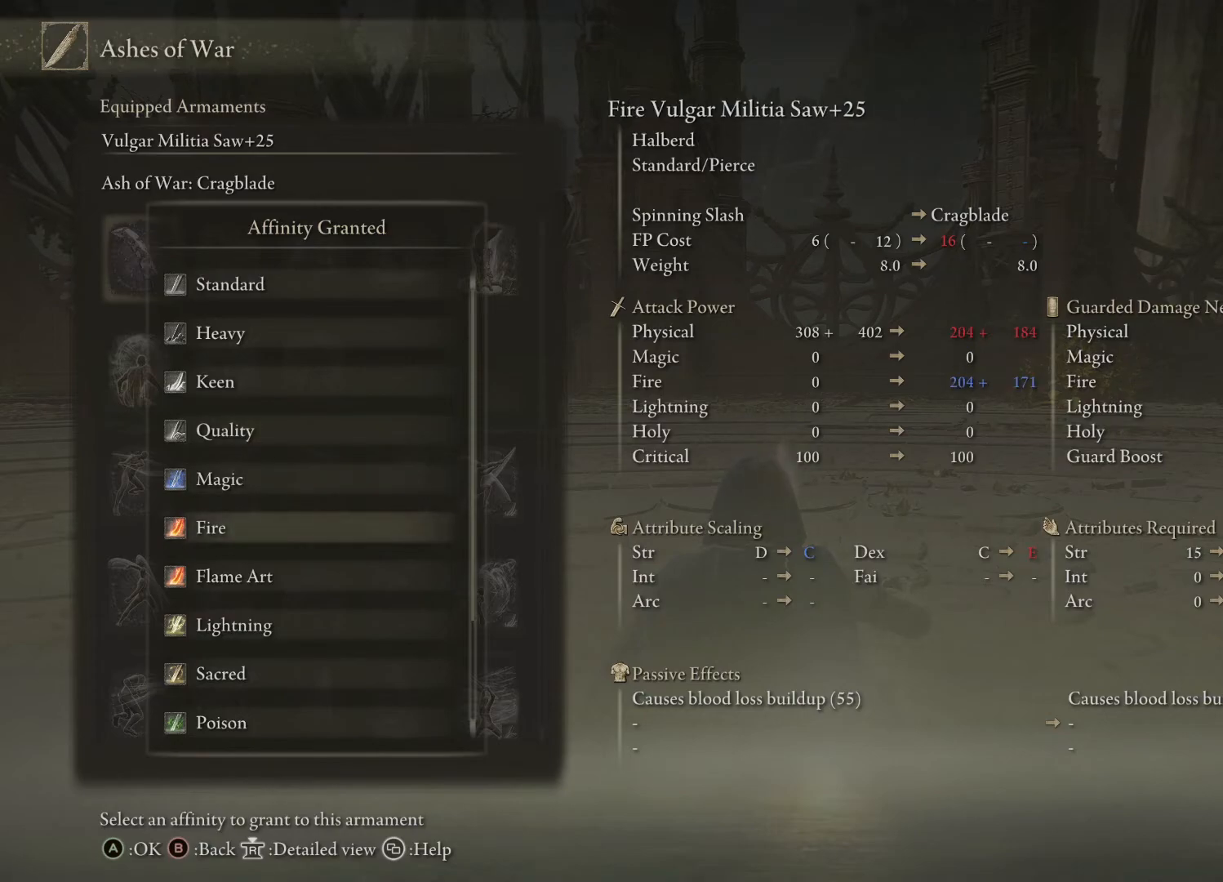
{"buttons": [], "left_stick": "center", "right_stick": "center", "events": []}
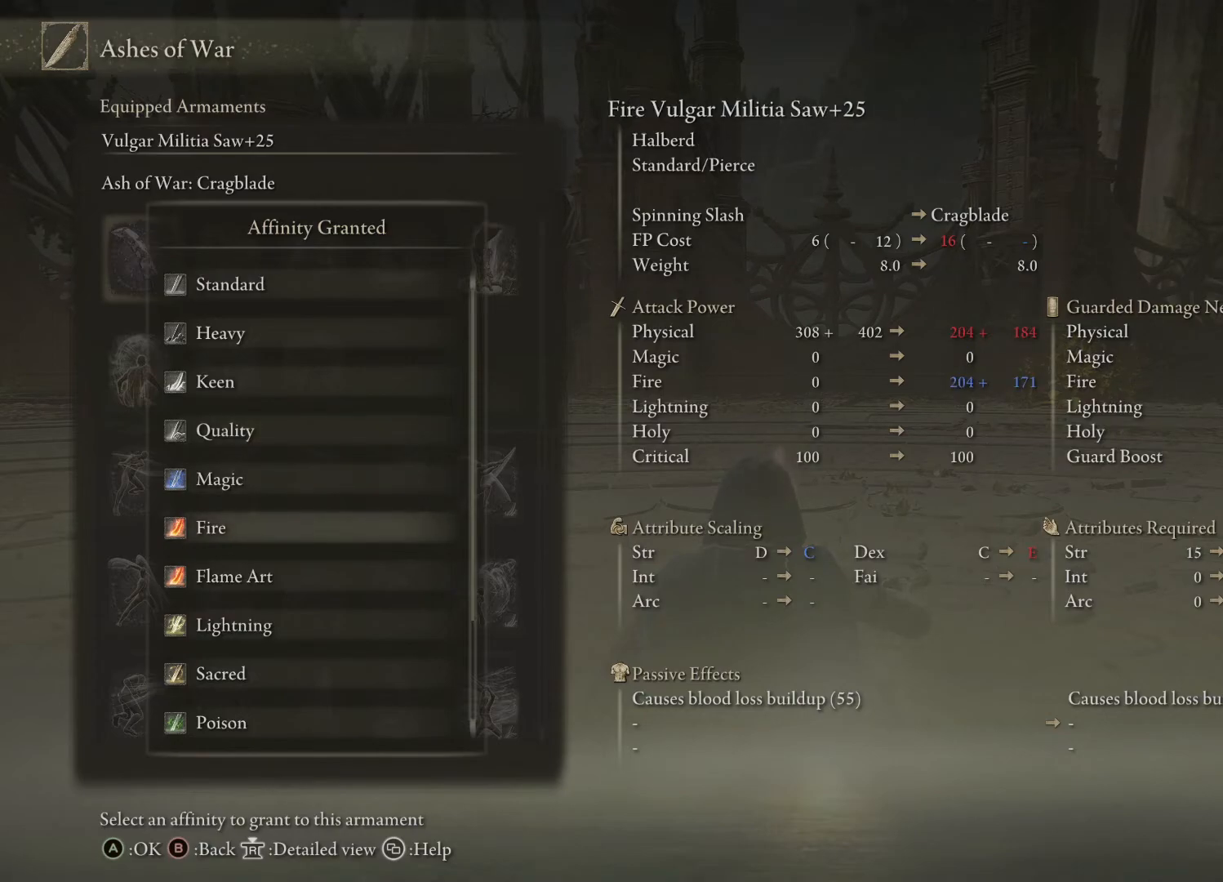
{"buttons": ["DPAD_DOWN"], "left_stick": "center", "right_stick": "center", "events": [[483, "DPAD_DOWN", "down"]]}
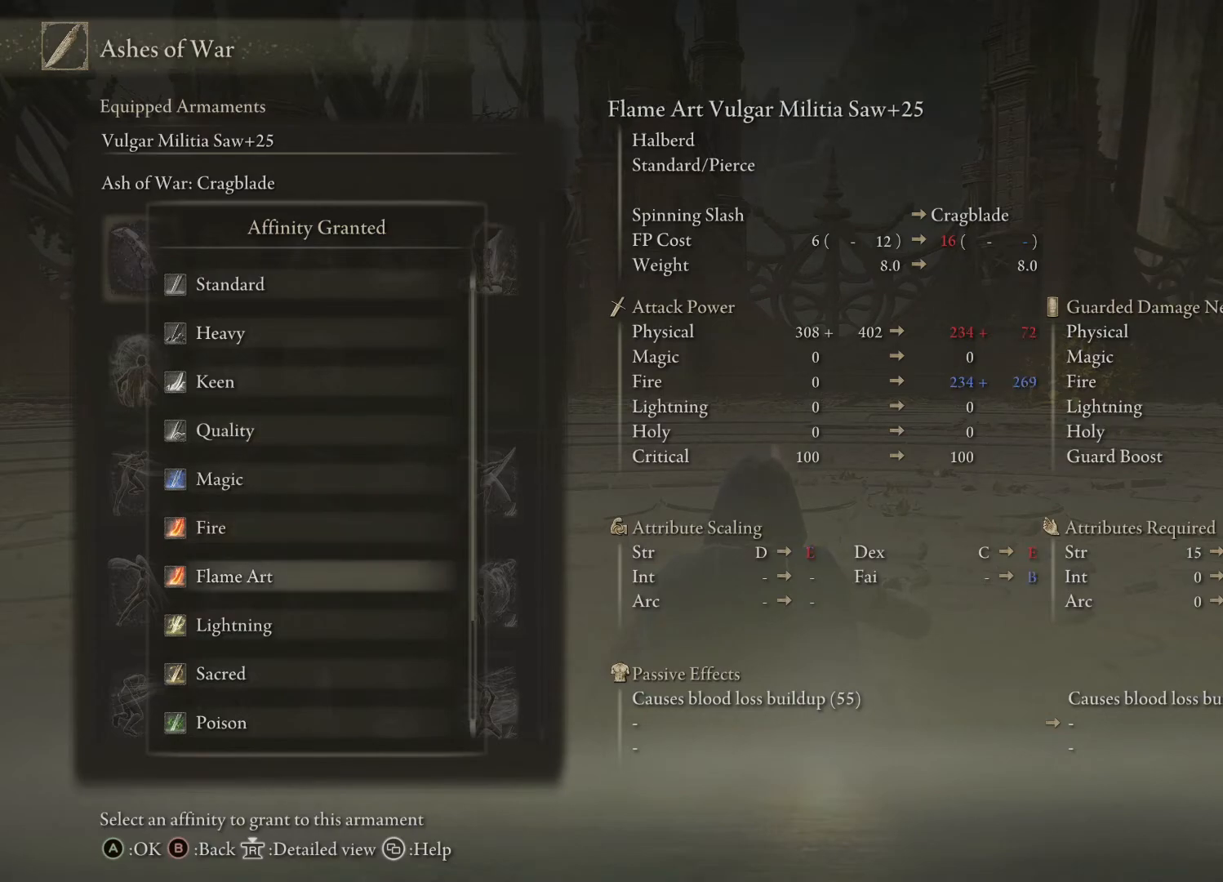
{"buttons": [], "left_stick": "center", "right_stick": "center", "events": [[67, "DPAD_DOWN", "up"]]}
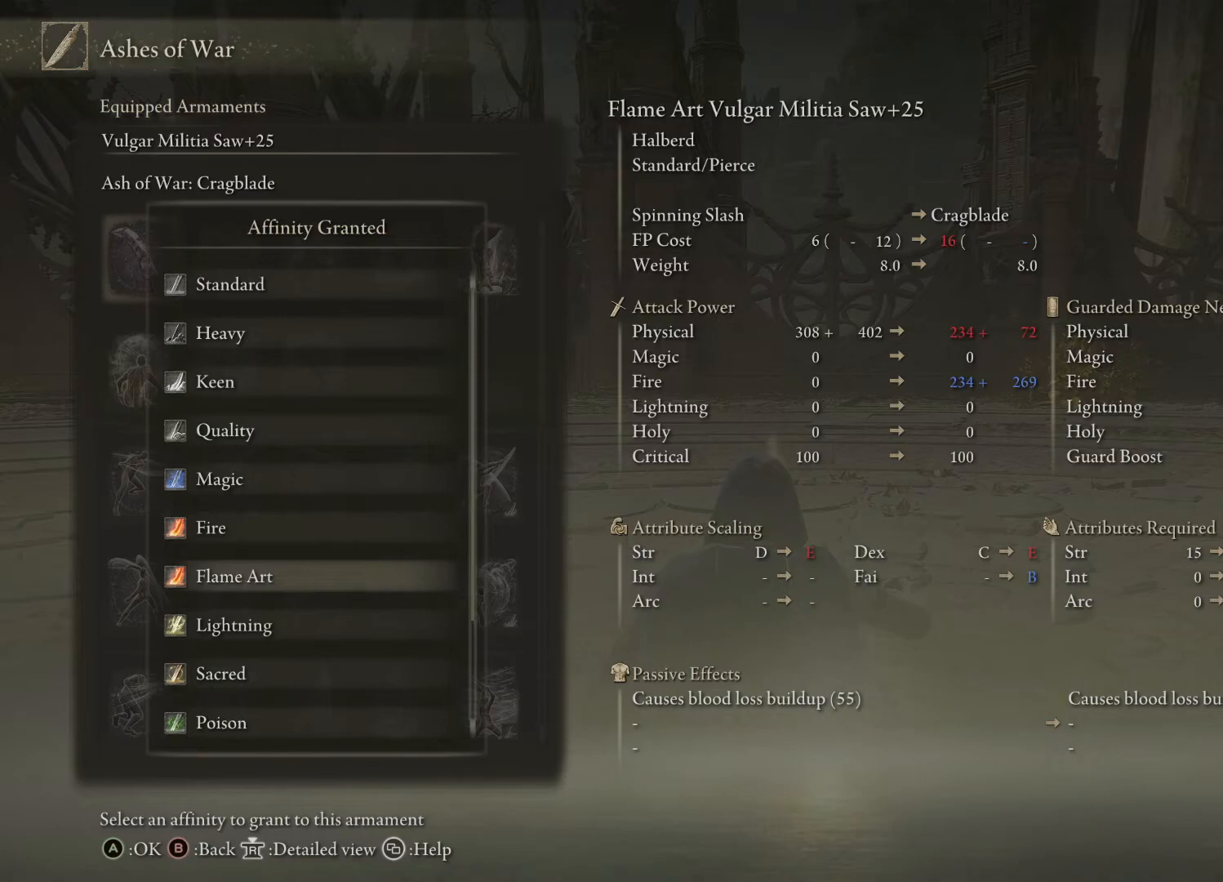
{"buttons": [], "left_stick": "center", "right_stick": "center", "events": []}
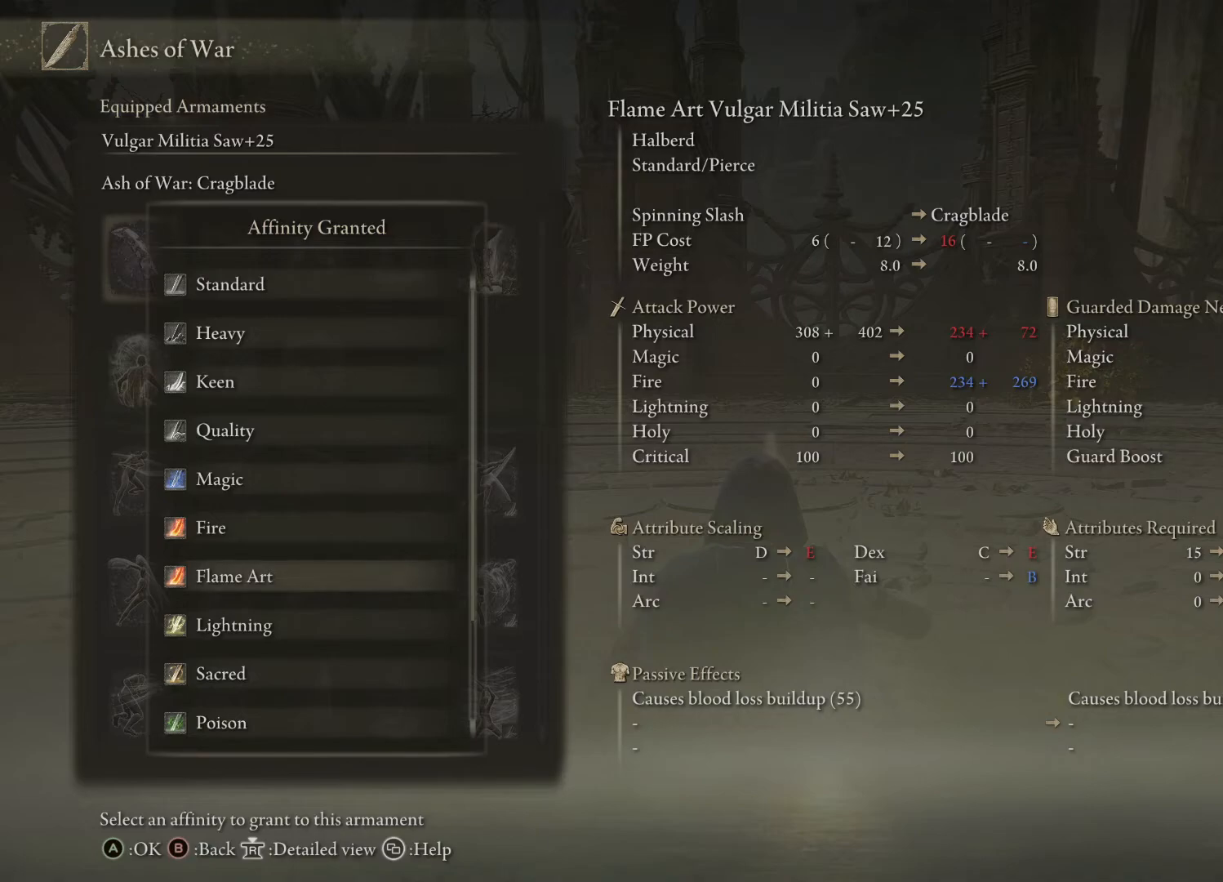
{"buttons": [], "left_stick": "center", "right_stick": "center", "events": []}
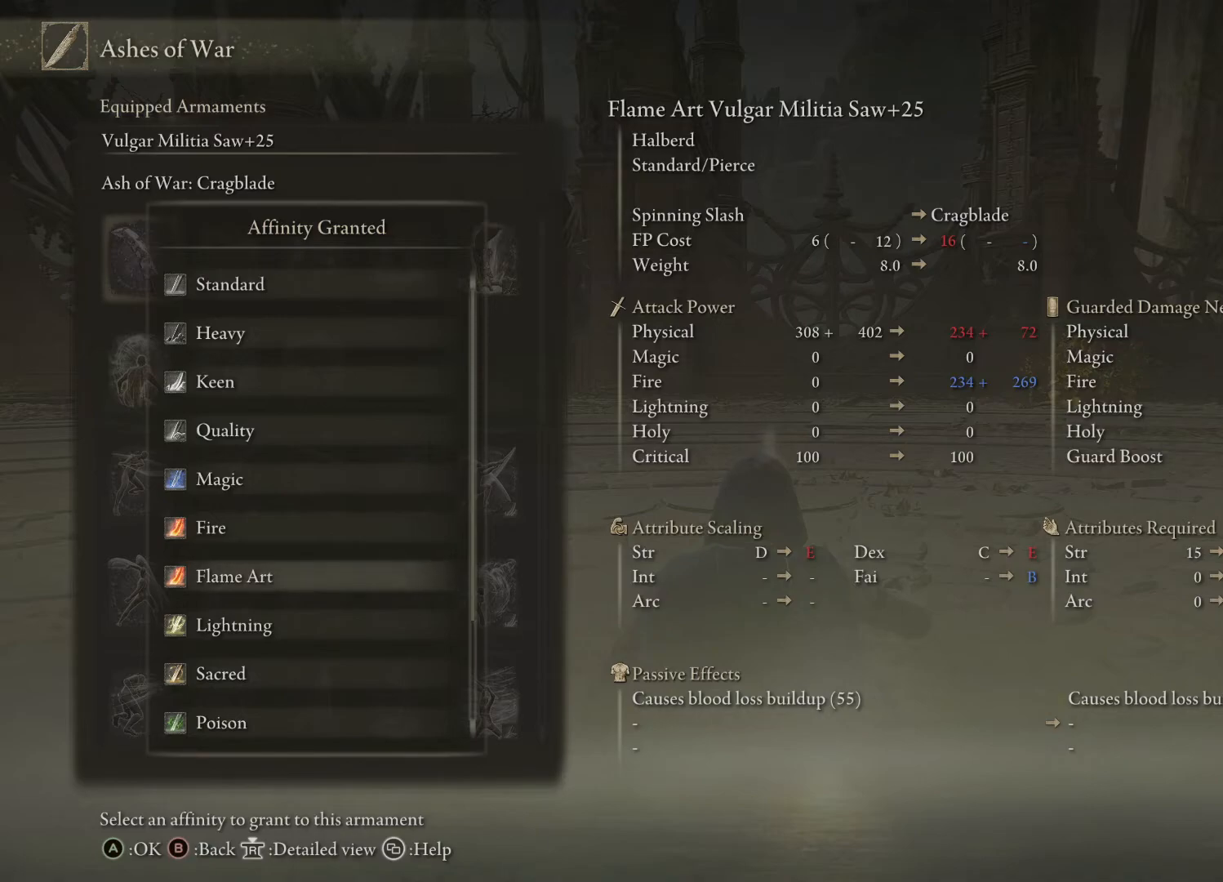
{"buttons": [], "left_stick": "center", "right_stick": "center", "events": []}
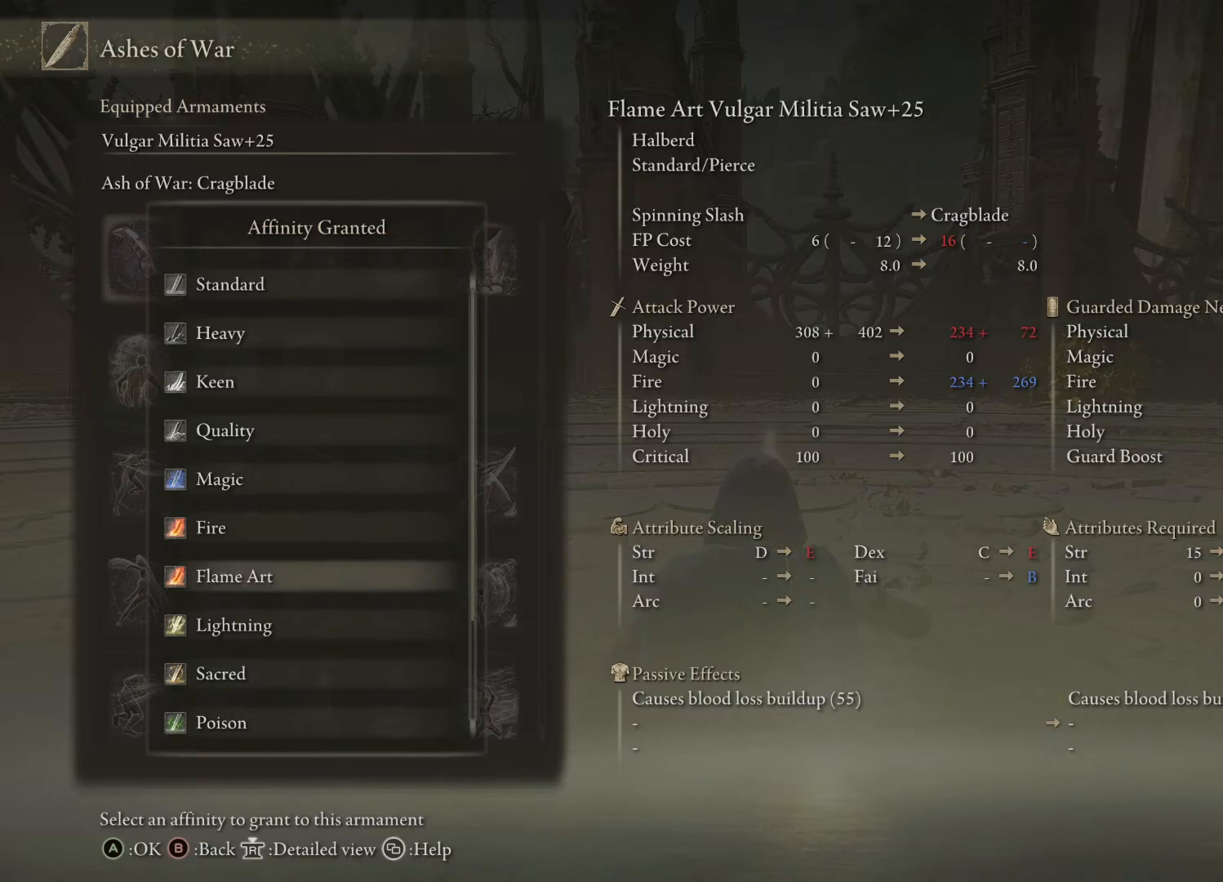
{"buttons": [], "left_stick": "center", "right_stick": "center", "events": [[50, "DPAD_DOWN", "down"], [150, "DPAD_DOWN", "up"]]}
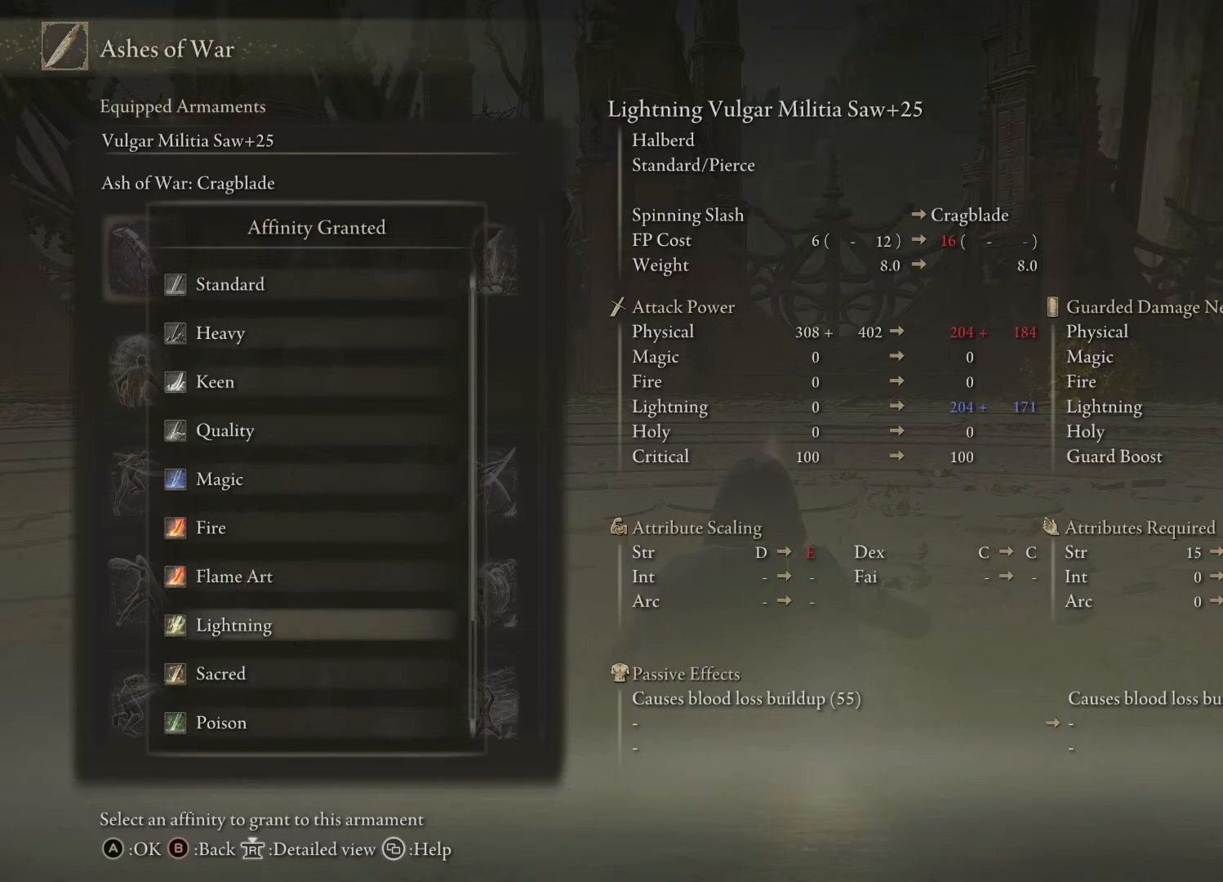
{"buttons": [], "left_stick": "center", "right_stick": "center", "events": []}
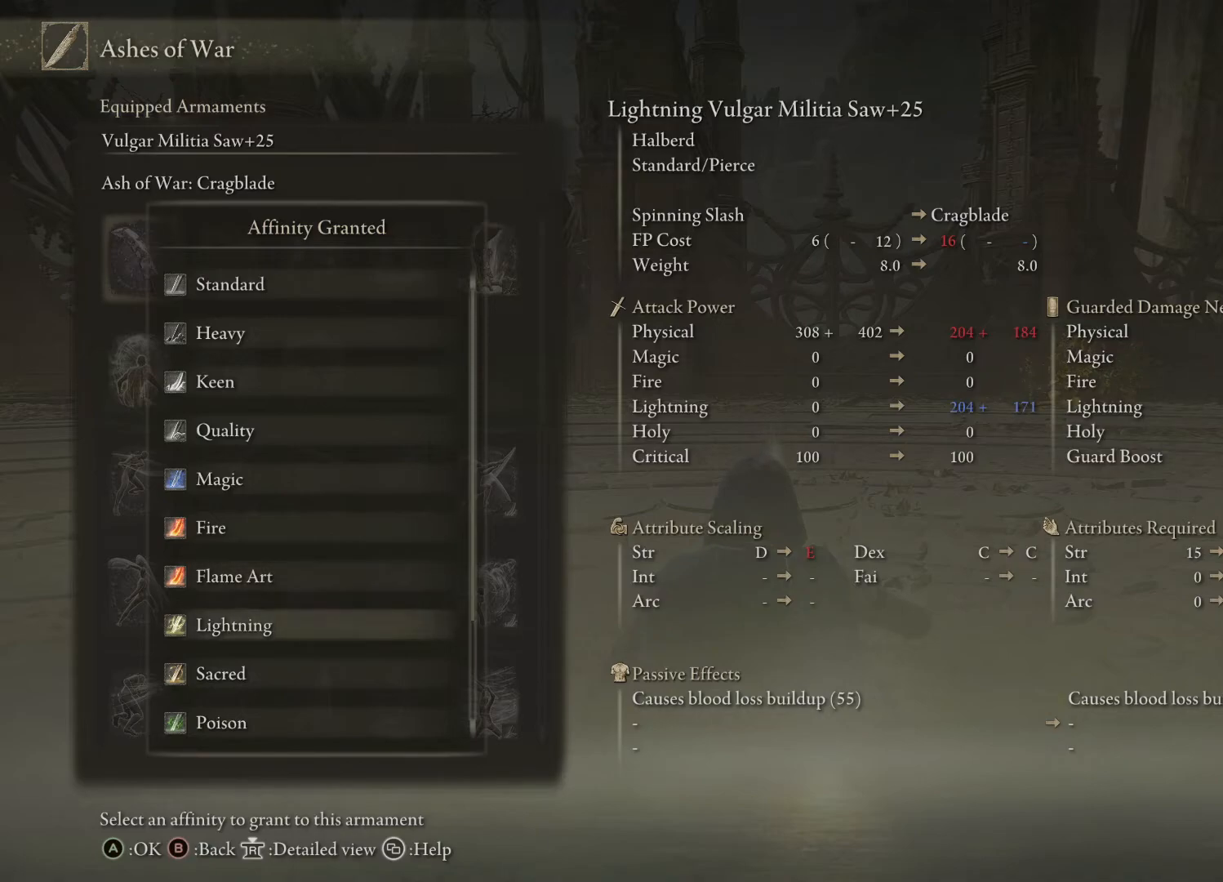
{"buttons": [], "left_stick": "center", "right_stick": "center", "events": []}
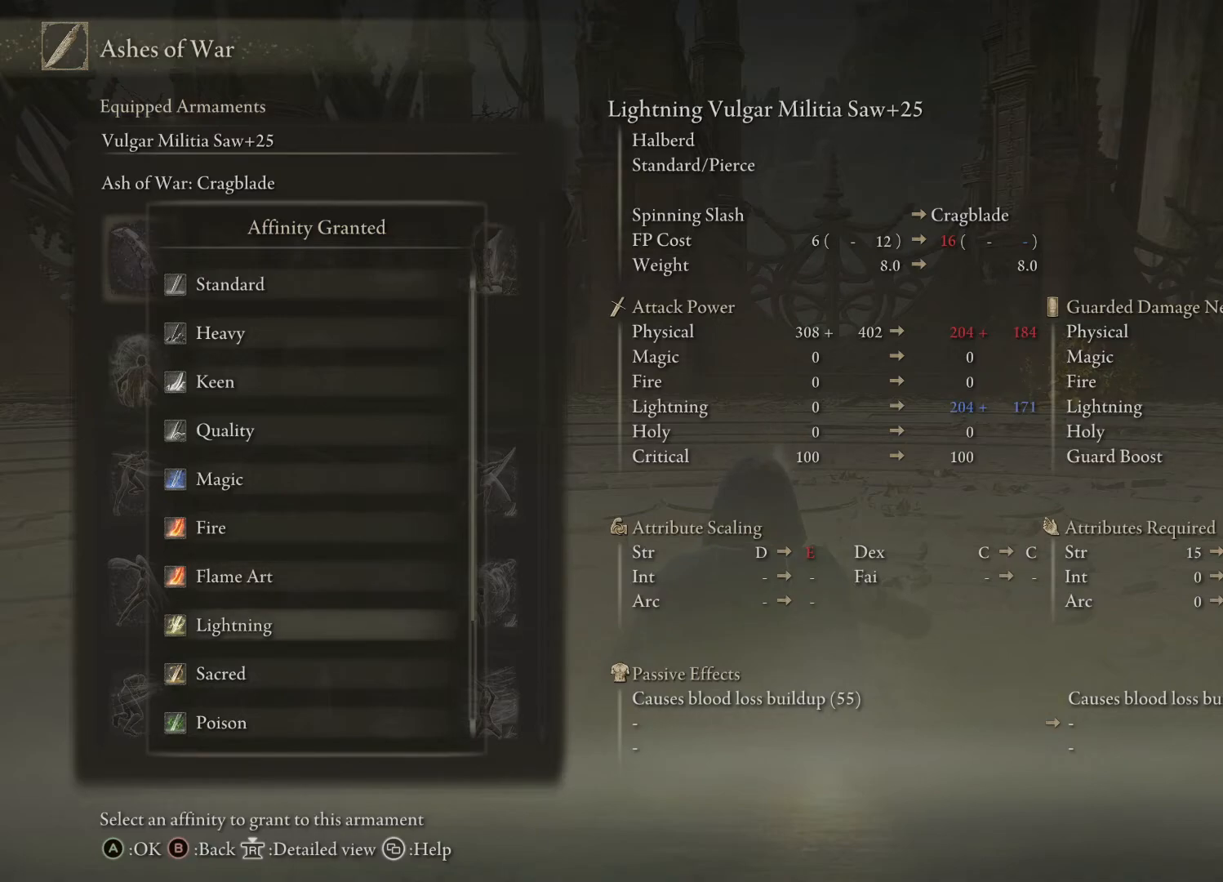
{"buttons": [], "left_stick": "center", "right_stick": "center", "events": []}
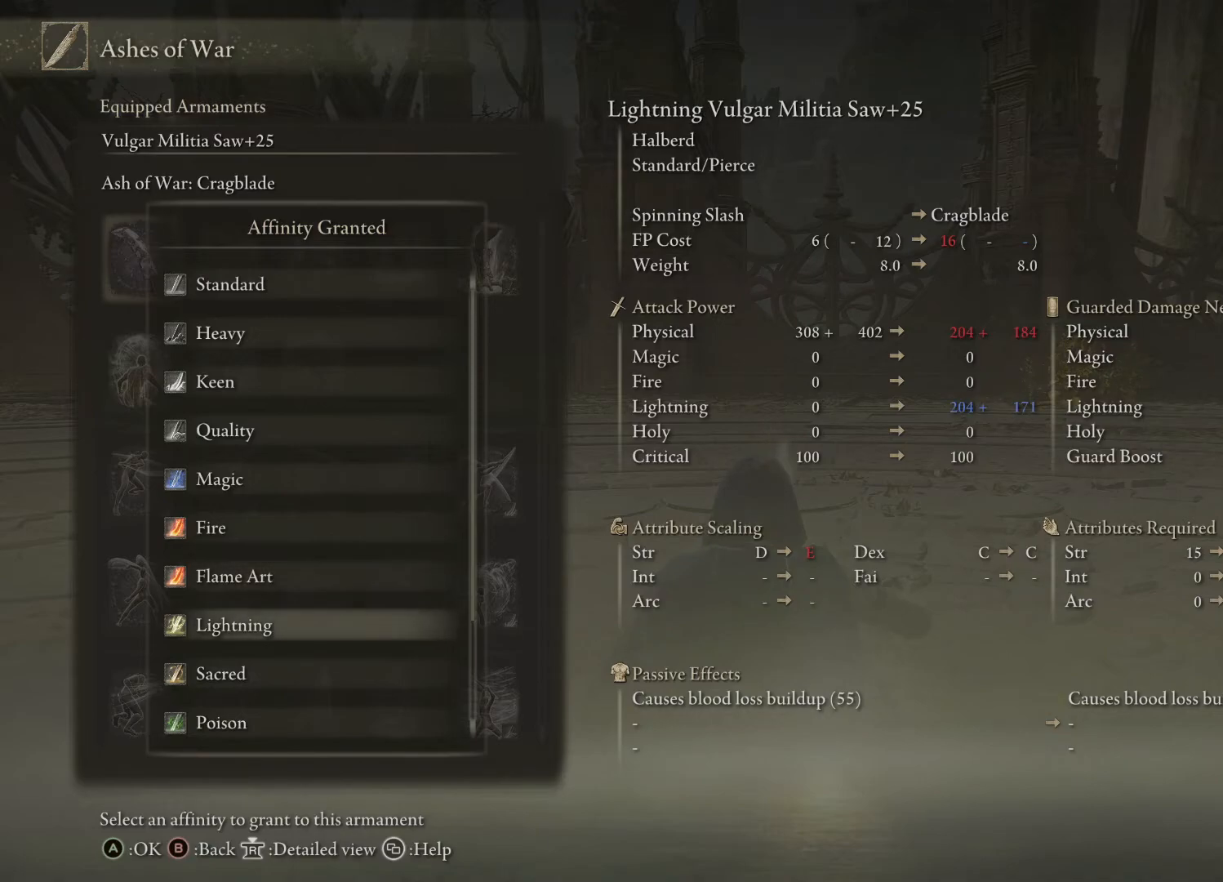
{"buttons": [], "left_stick": "center", "right_stick": "center", "events": [[117, "DPAD_DOWN", "down"], [250, "DPAD_DOWN", "up"]]}
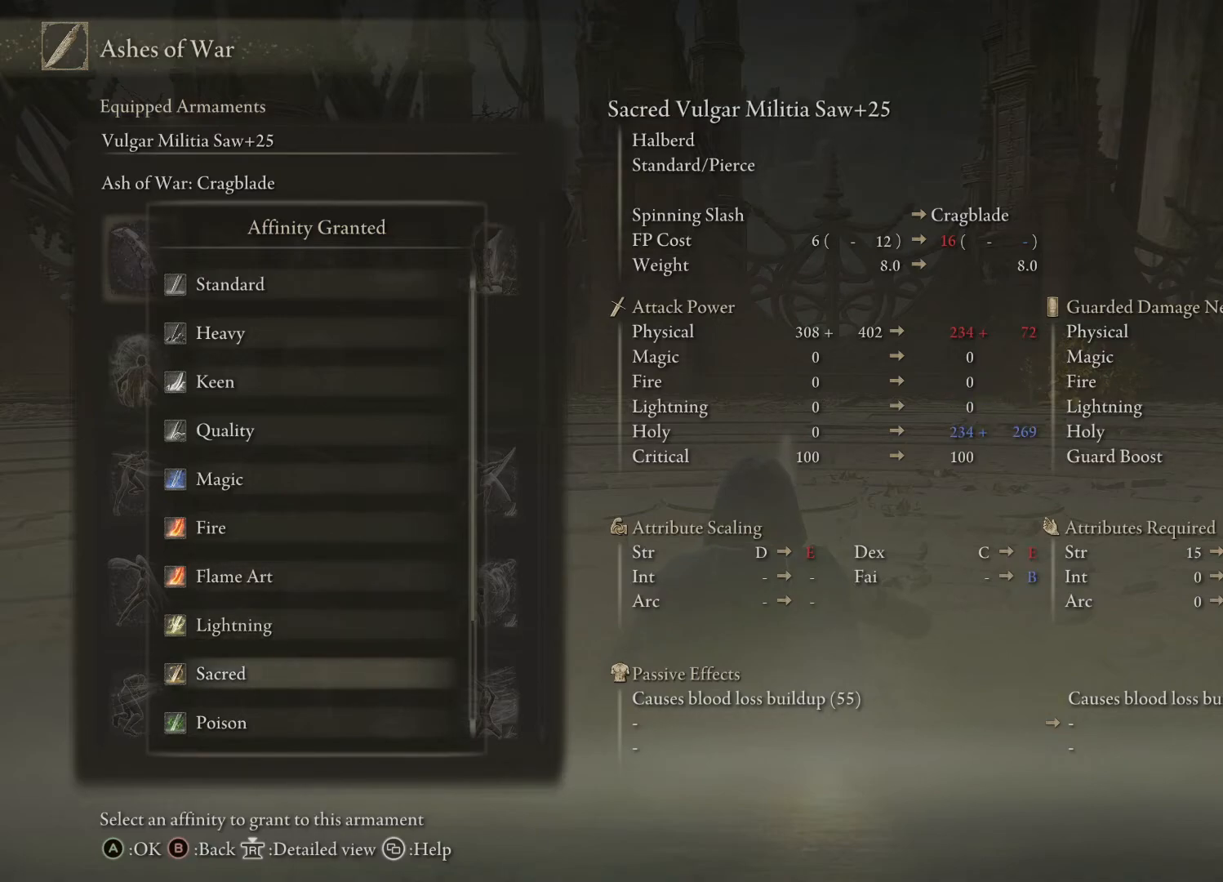
{"buttons": [], "left_stick": "center", "right_stick": "center", "events": []}
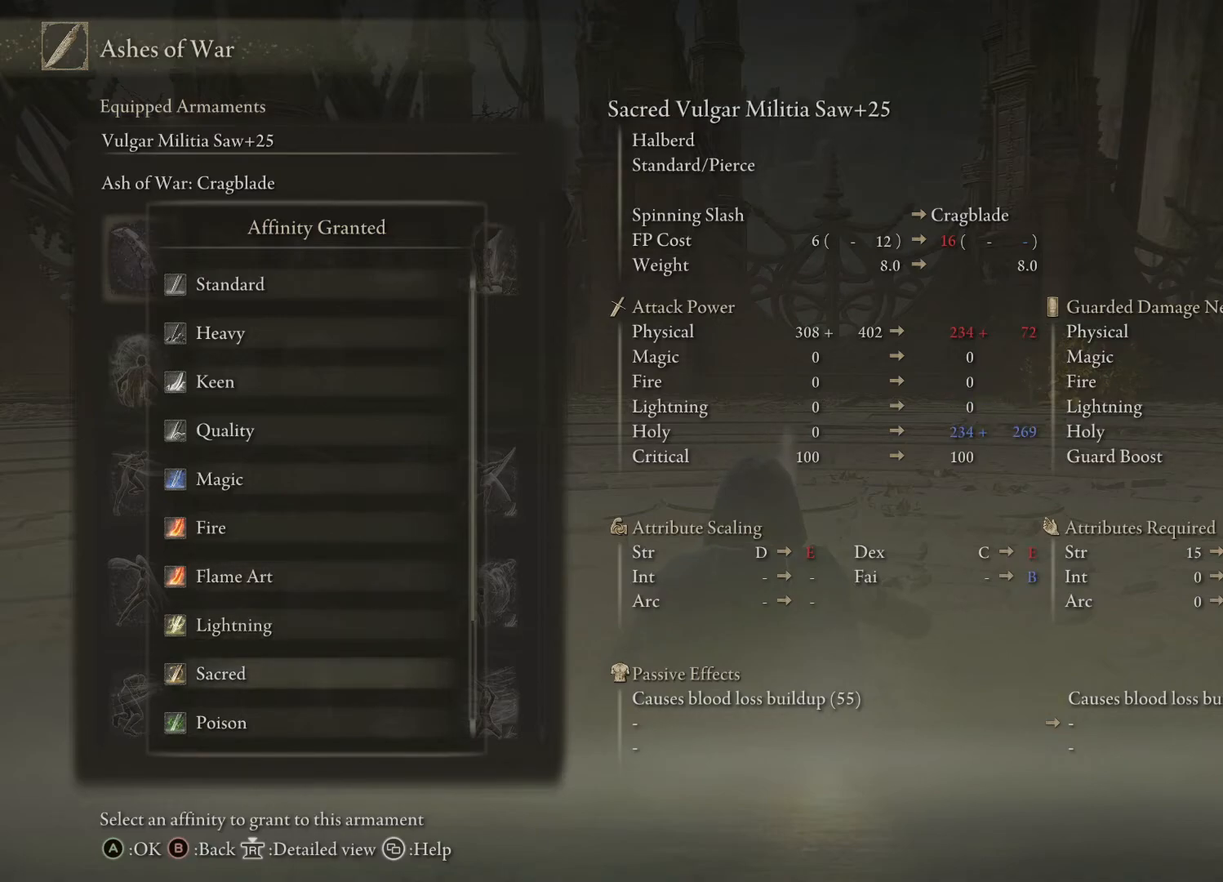
{"buttons": [], "left_stick": "center", "right_stick": "center", "events": []}
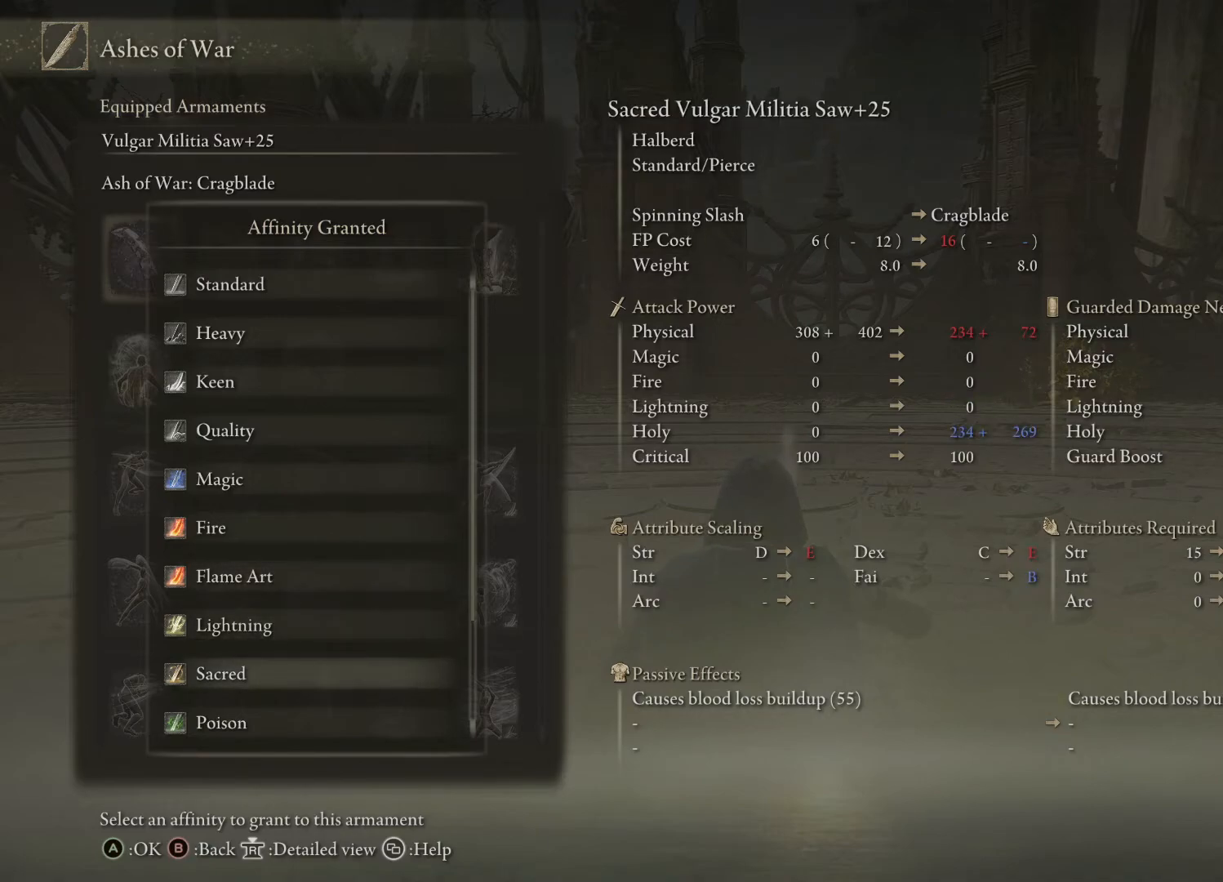
{"buttons": [], "left_stick": "center", "right_stick": "center", "events": []}
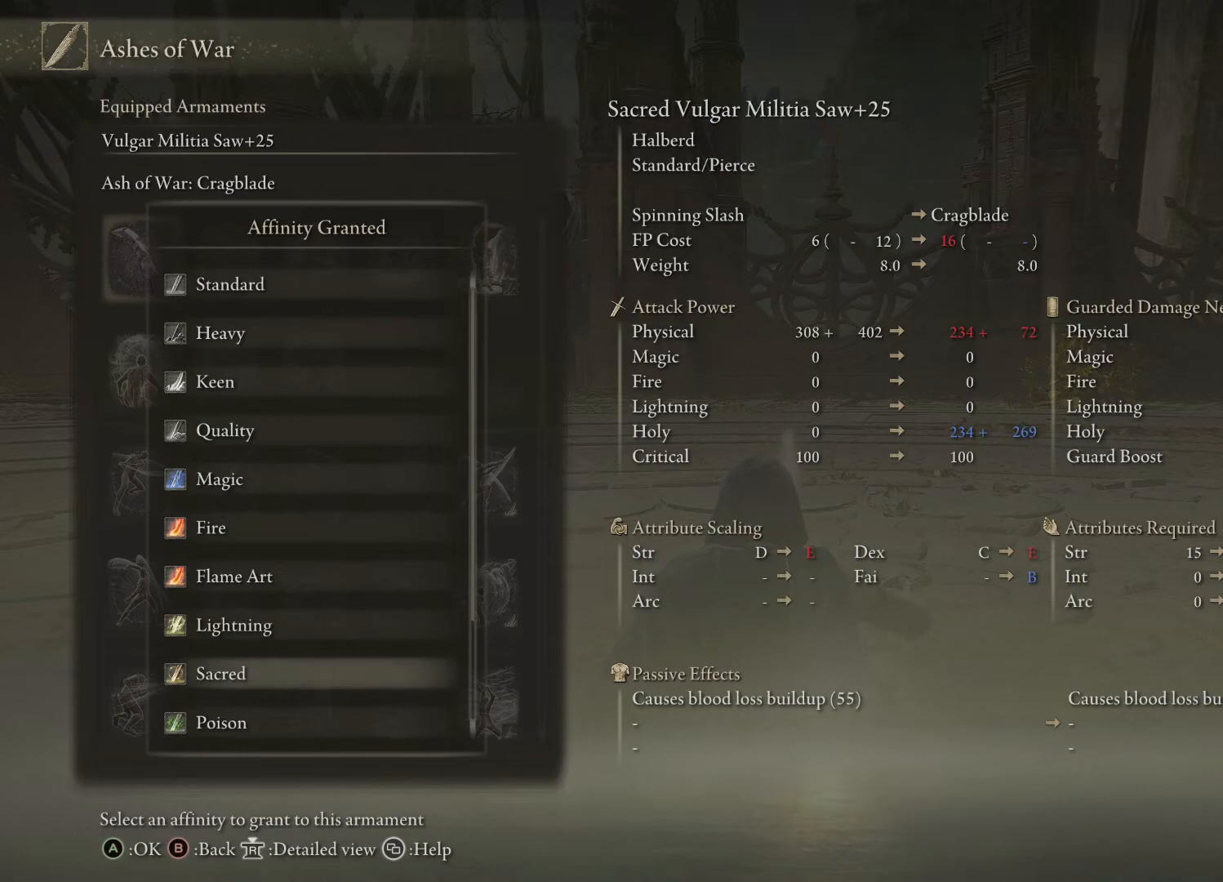
{"buttons": [], "left_stick": "center", "right_stick": "center", "events": [[400, "DPAD_DOWN", "down"], [500, "DPAD_DOWN", "up"]]}
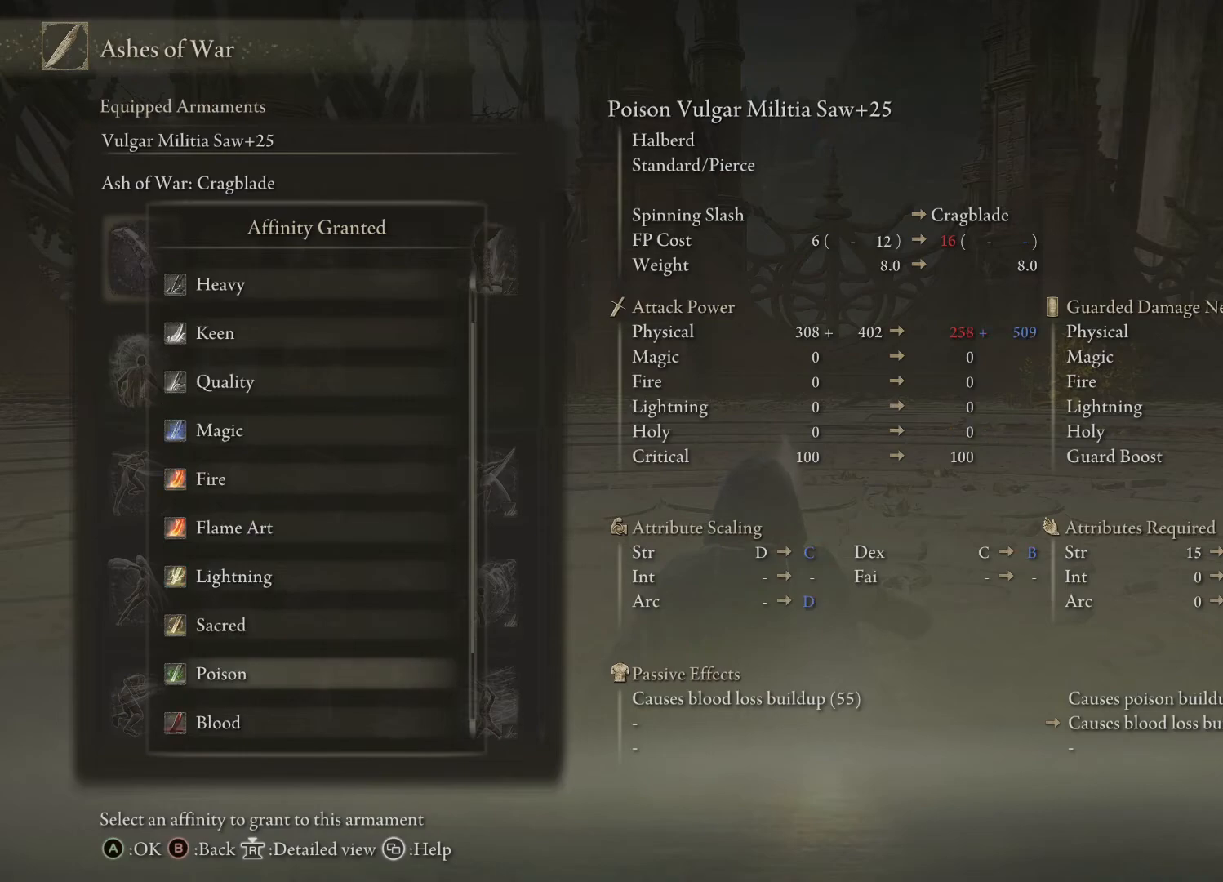
{"buttons": [], "left_stick": "center", "right_stick": "center", "events": []}
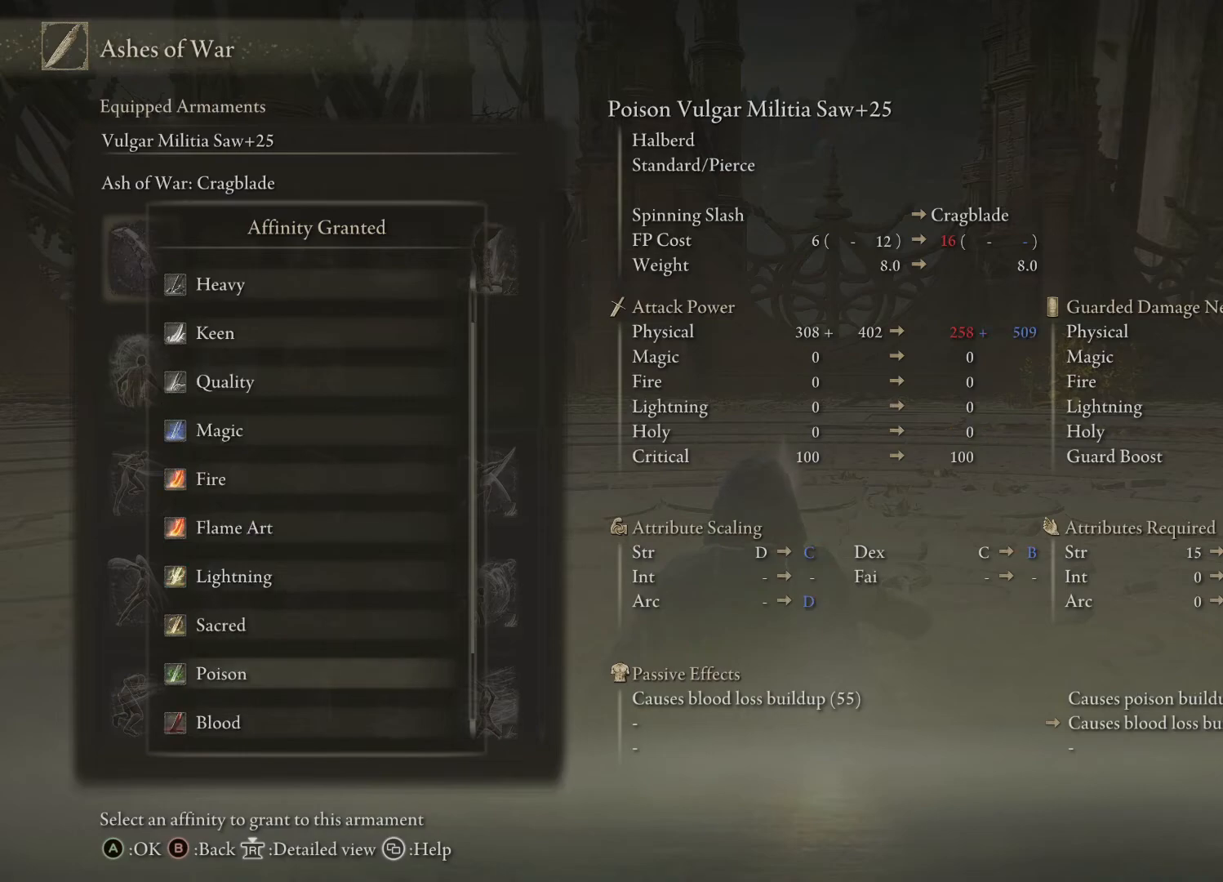
{"buttons": [], "left_stick": "center", "right_stick": "center", "events": []}
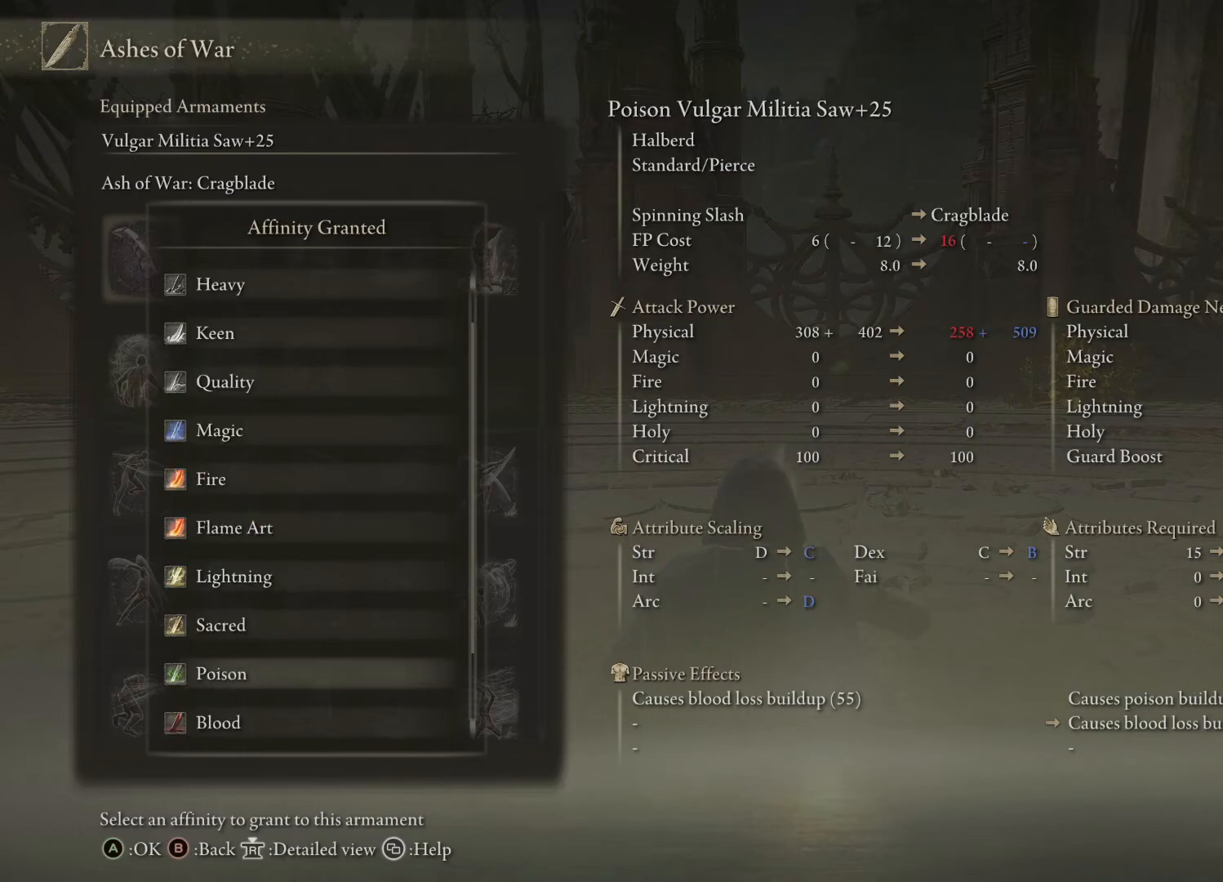
{"buttons": [], "left_stick": "center", "right_stick": "center", "events": []}
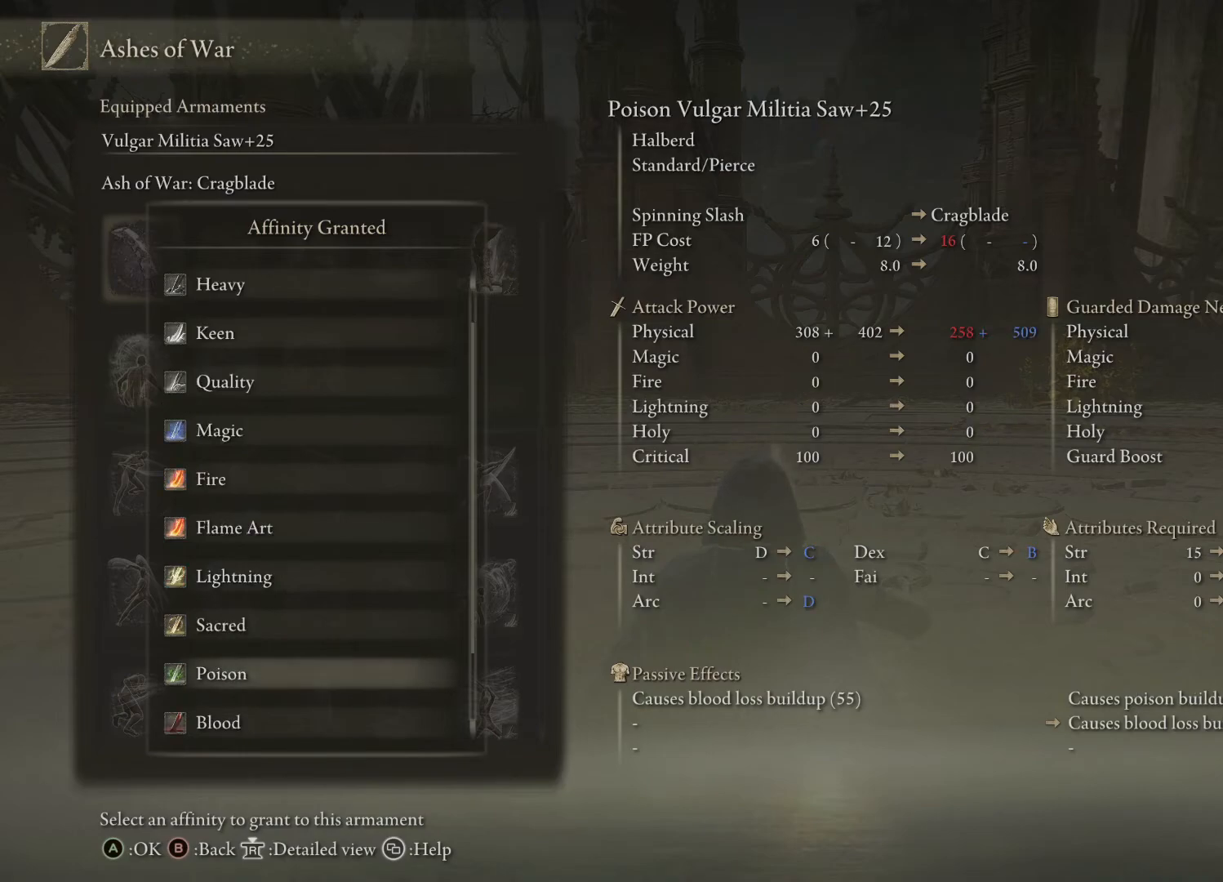
{"buttons": [], "left_stick": "center", "right_stick": "center", "events": []}
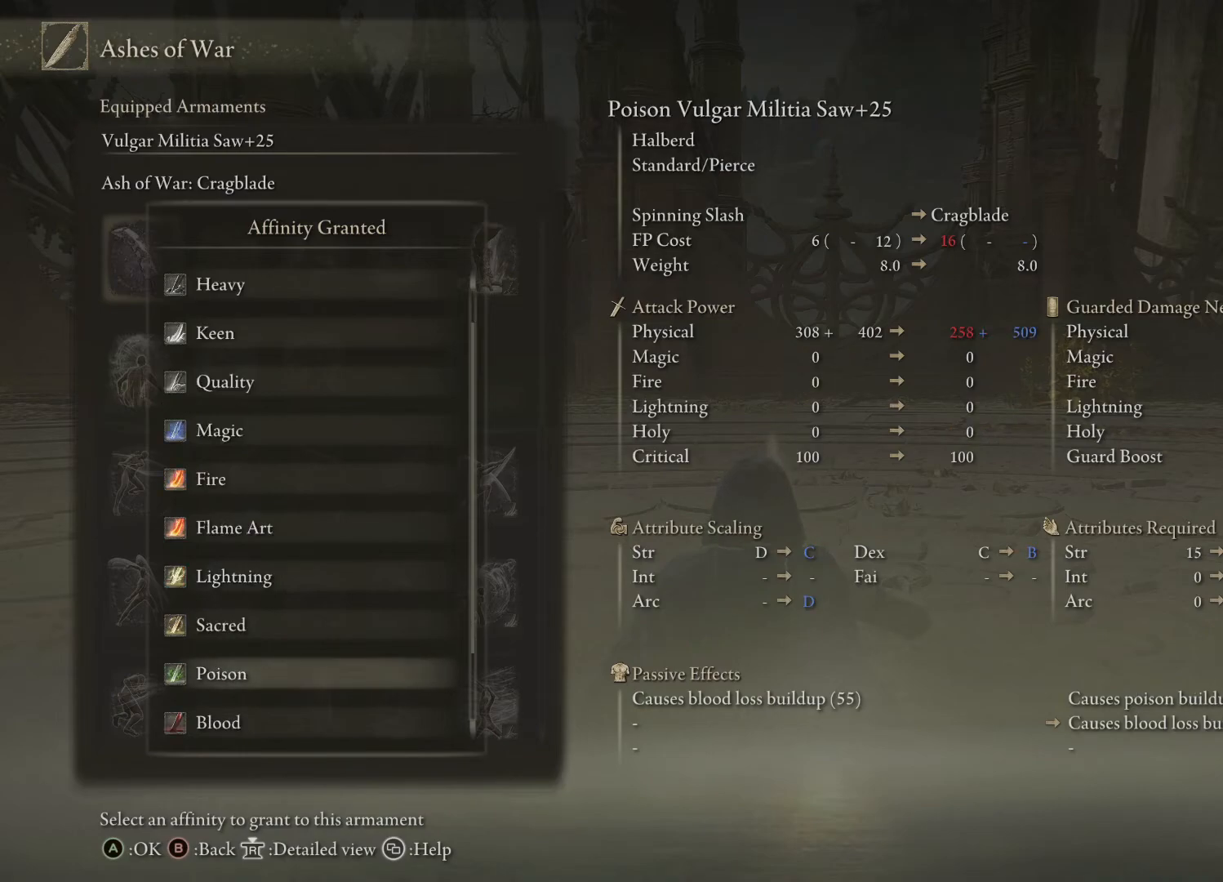
{"buttons": [], "left_stick": "center", "right_stick": "center", "events": [[117, "DPAD_DOWN", "down"], [217, "DPAD_DOWN", "up"]]}
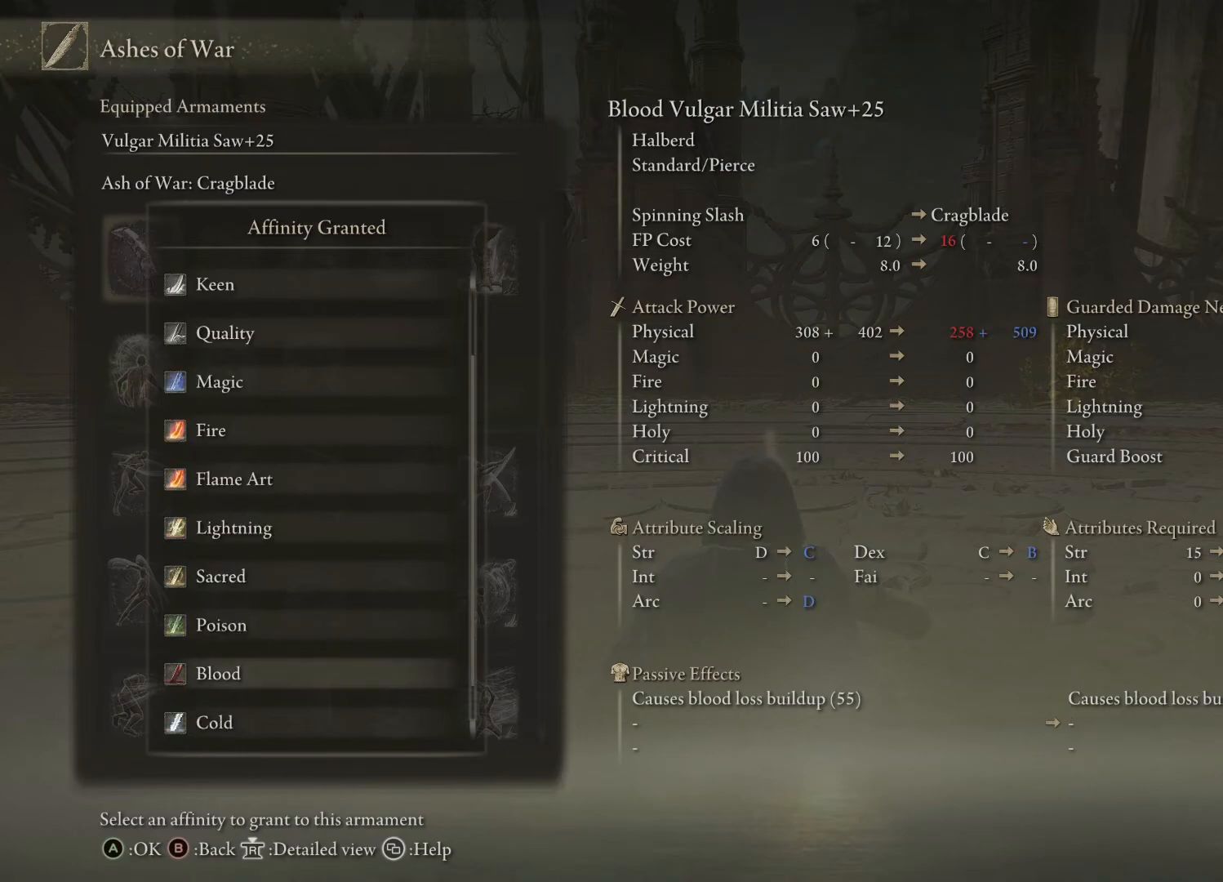
{"buttons": [], "left_stick": "center", "right_stick": "center", "events": []}
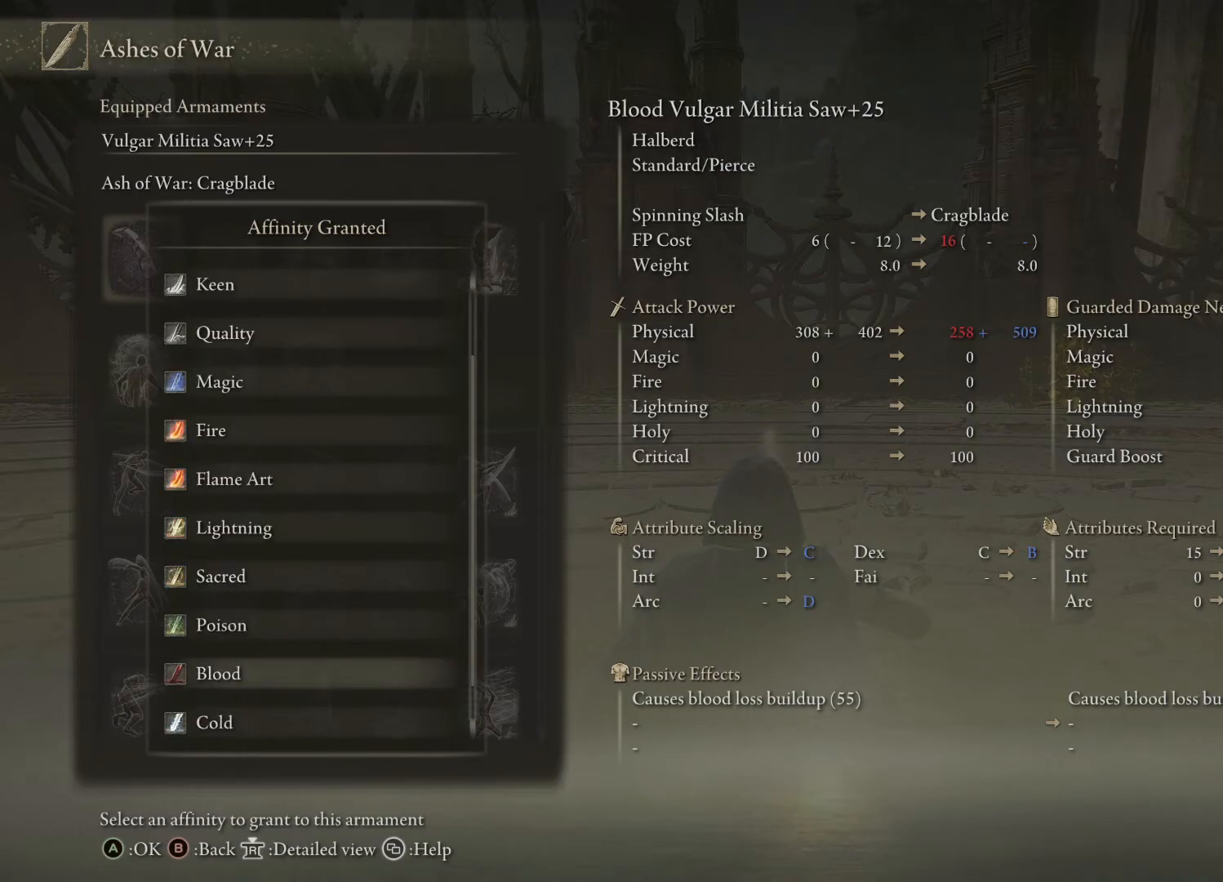
{"buttons": [], "left_stick": "center", "right_stick": "center", "events": []}
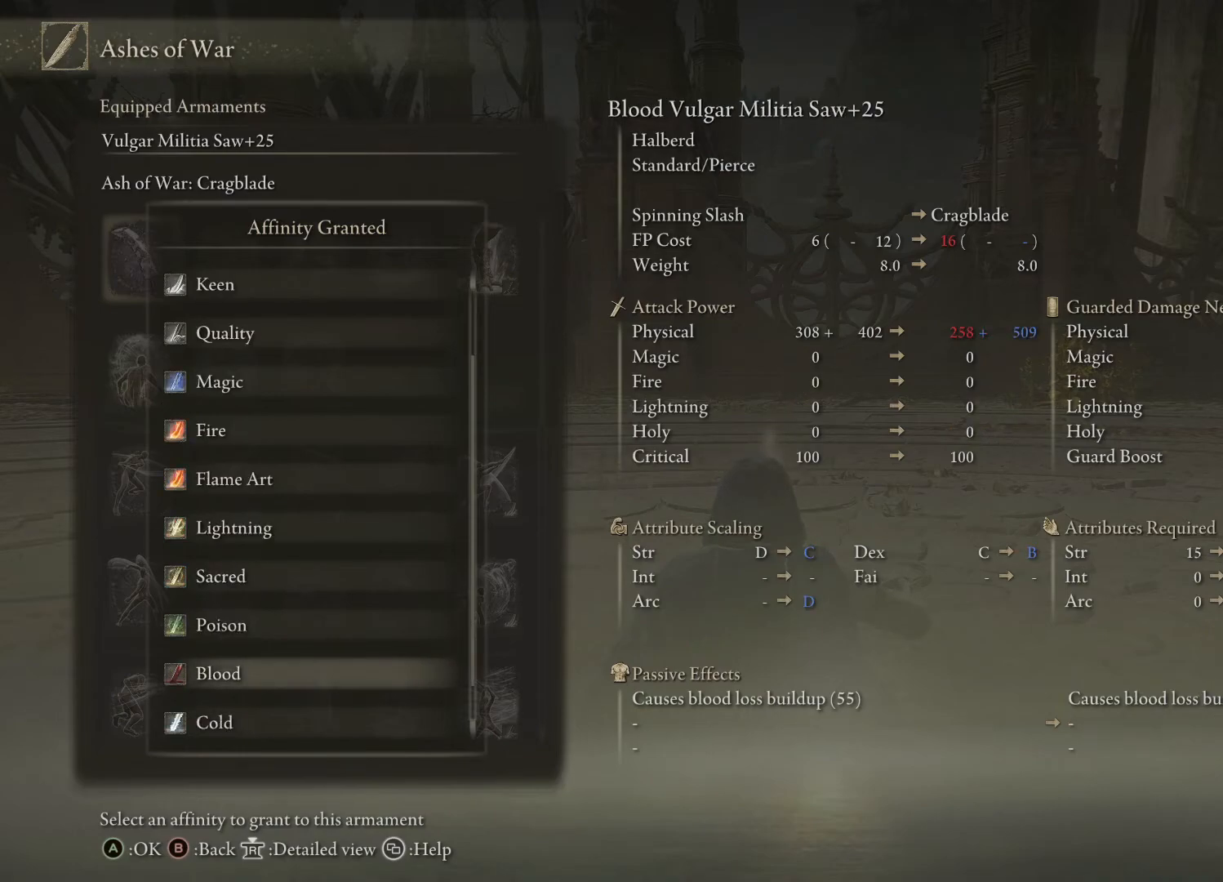
{"buttons": [], "left_stick": "center", "right_stick": "center", "events": []}
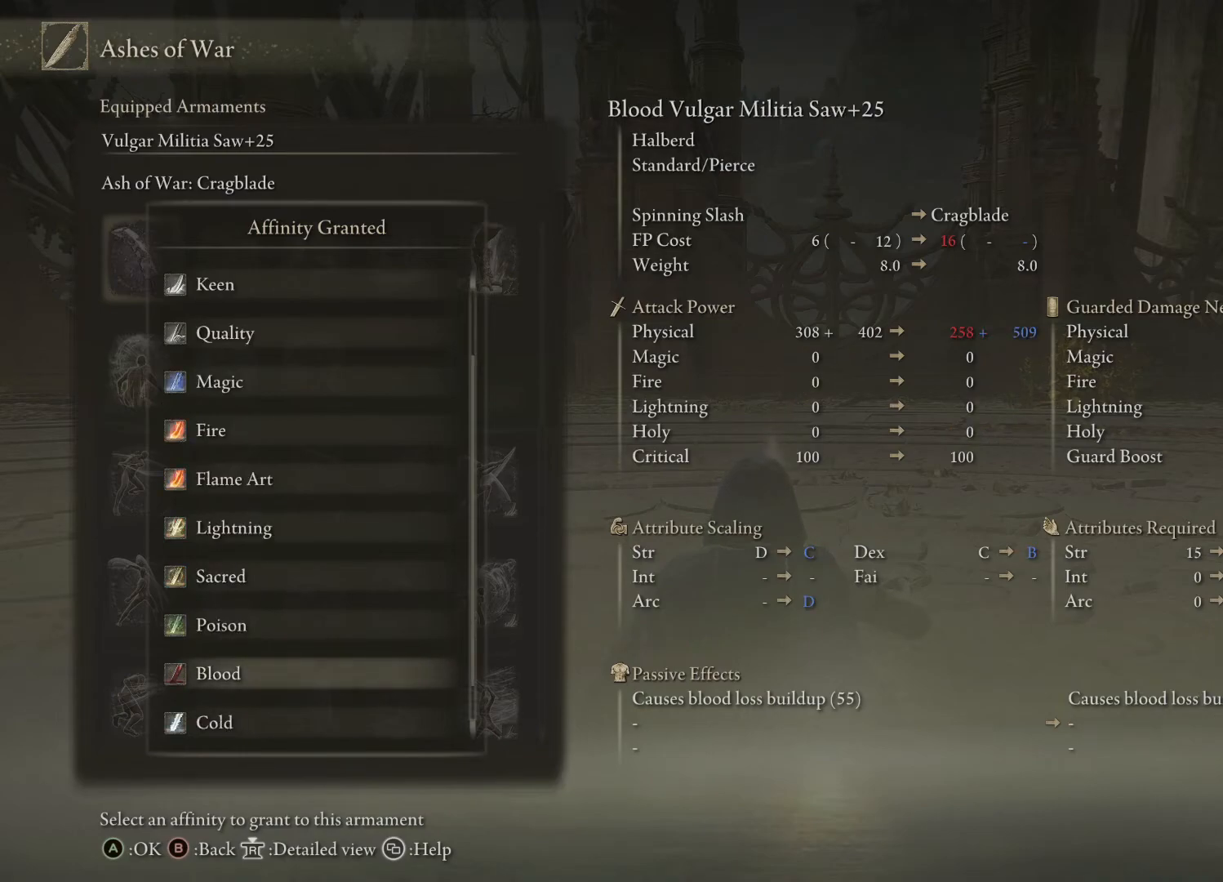
{"buttons": [], "left_stick": "center", "right_stick": "center", "events": [[150, "DPAD_DOWN", "down"], [233, "DPAD_DOWN", "up"]]}
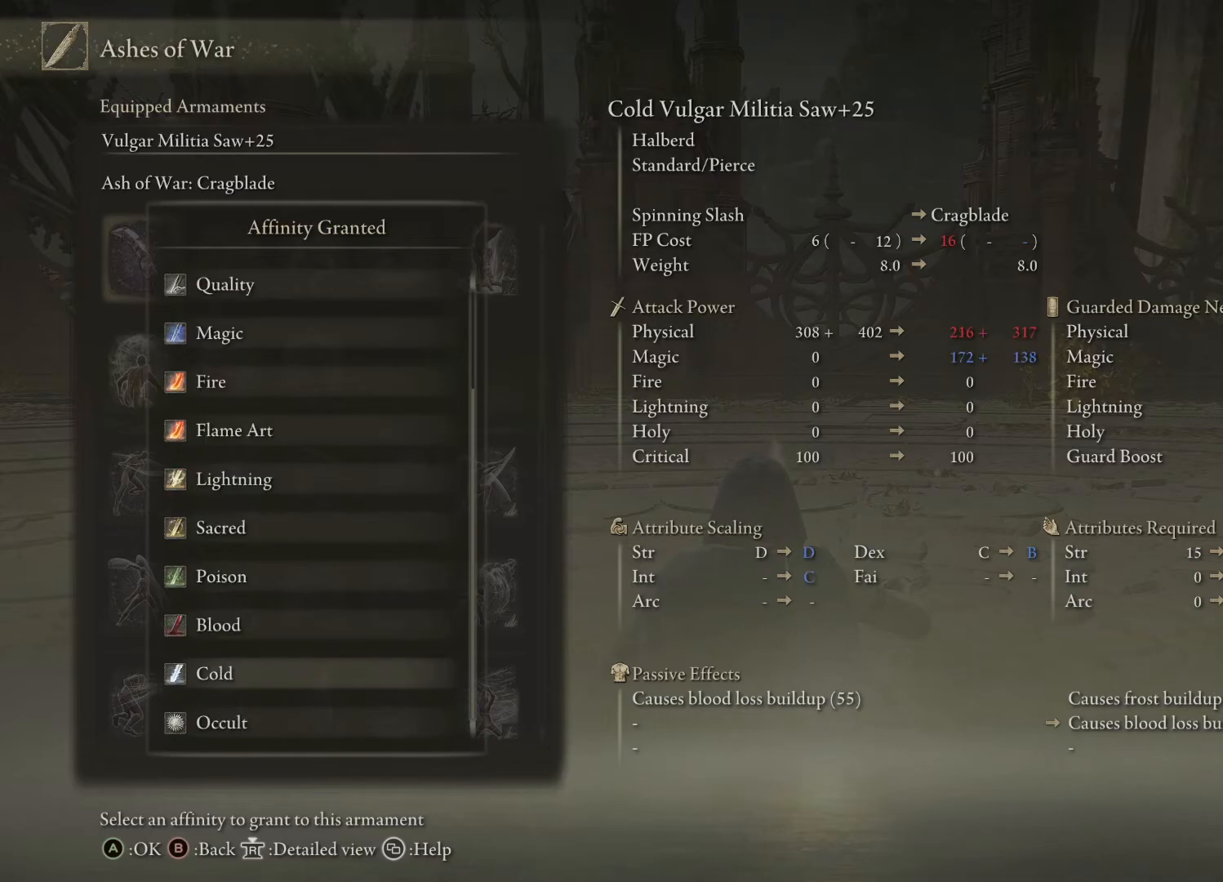
{"buttons": [], "left_stick": "center", "right_stick": "center", "events": []}